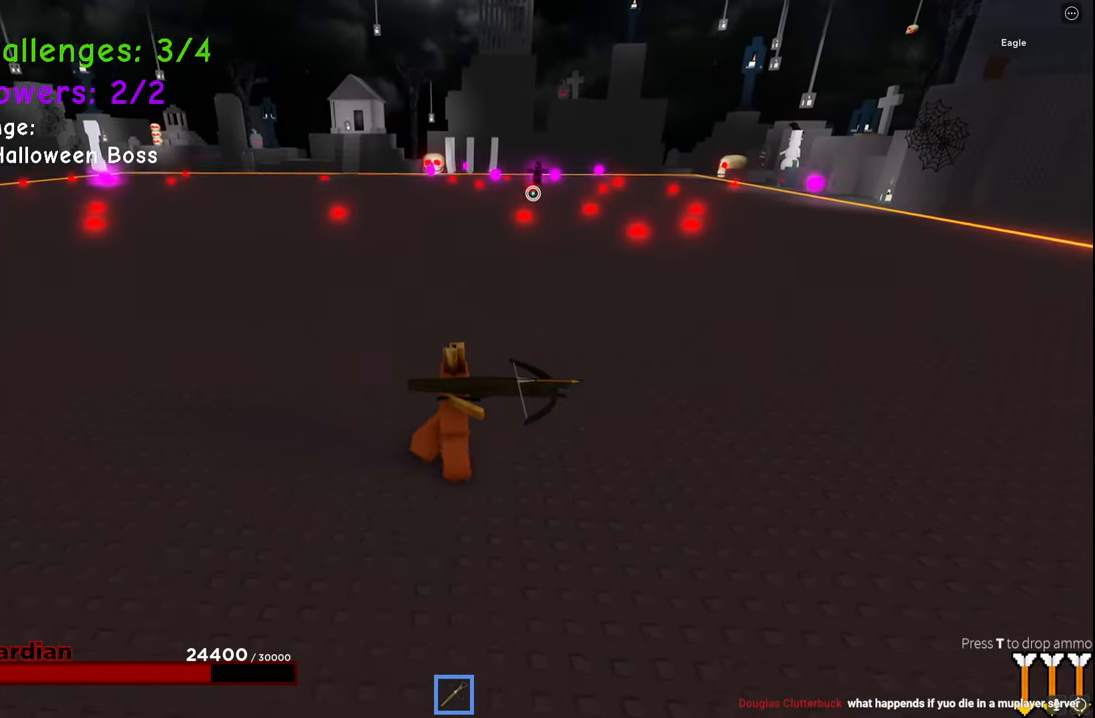
Gameplay with keyboard; each line is a JSON object with the keys held at the frame after it. "events" lists presses ("down") and releases ("up") of "a", "ctrl", "d", "e", "q", "s", "shift", "space" and "w" between this image and that frame as [ms after this image, input, new state], when the widget could be followed in between. No other keys are recorded. Mouse input is not recorded.
{"keys": ["d"], "events": []}
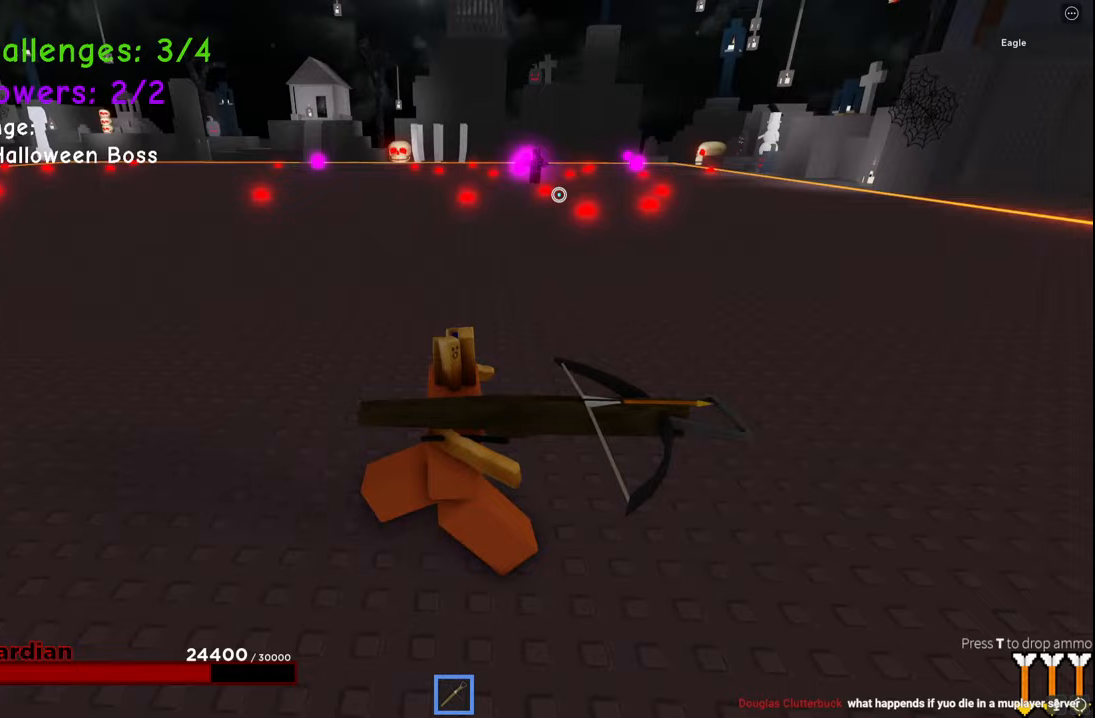
{"keys": ["d"], "events": []}
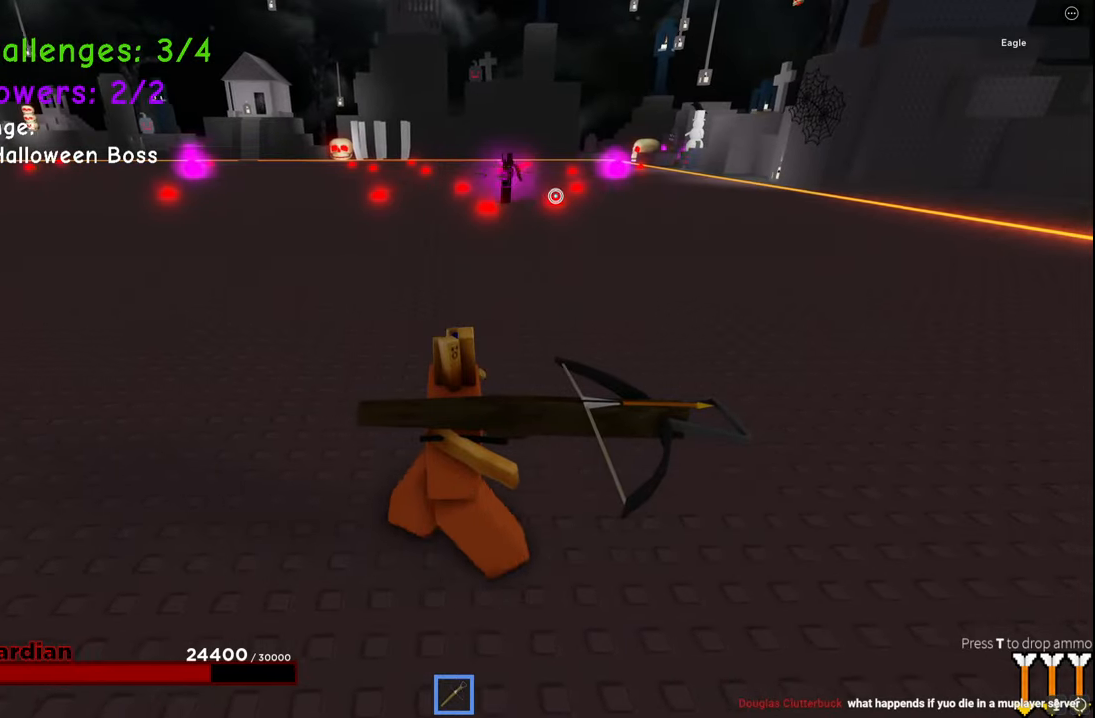
{"keys": ["d"], "events": []}
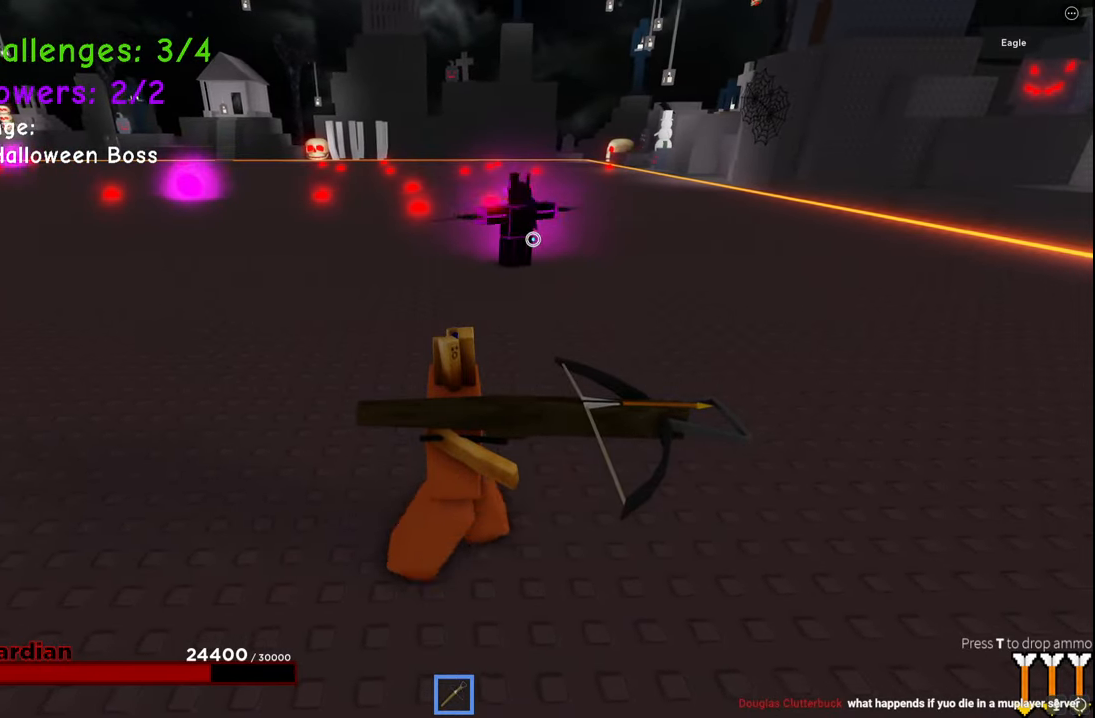
{"keys": ["a"], "events": [[117, "a", "down"], [167, "d", "up"], [200, "space", "down"], [467, "space", "up"]]}
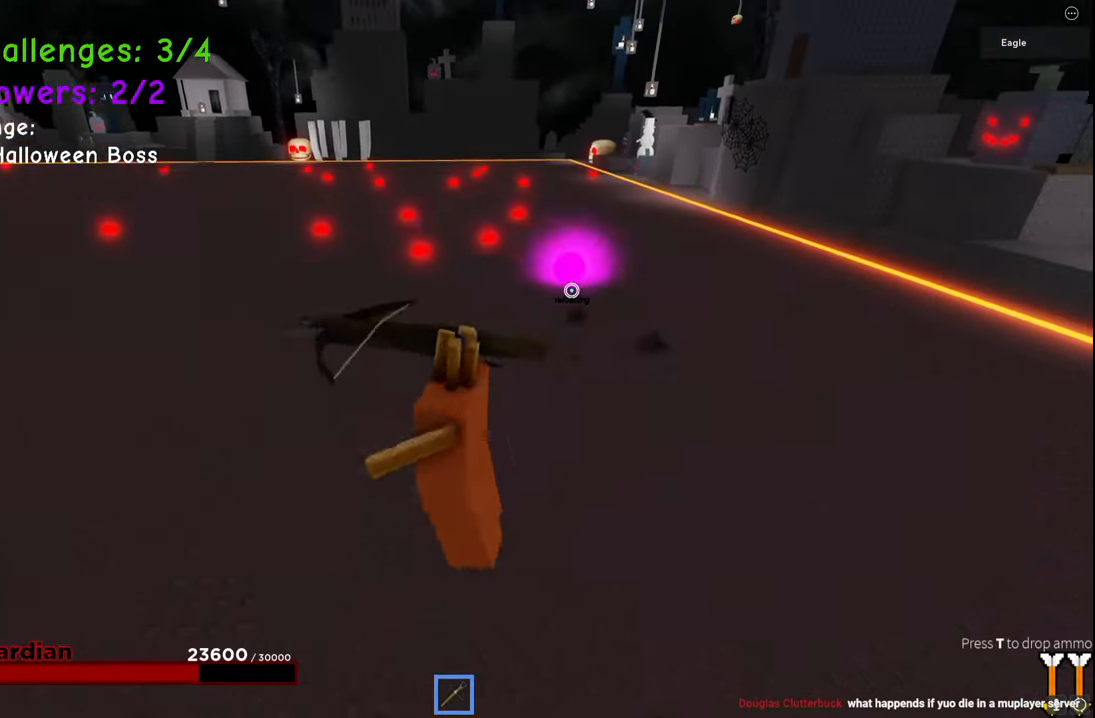
{"keys": ["a", "s"], "events": [[50, "s", "down"]]}
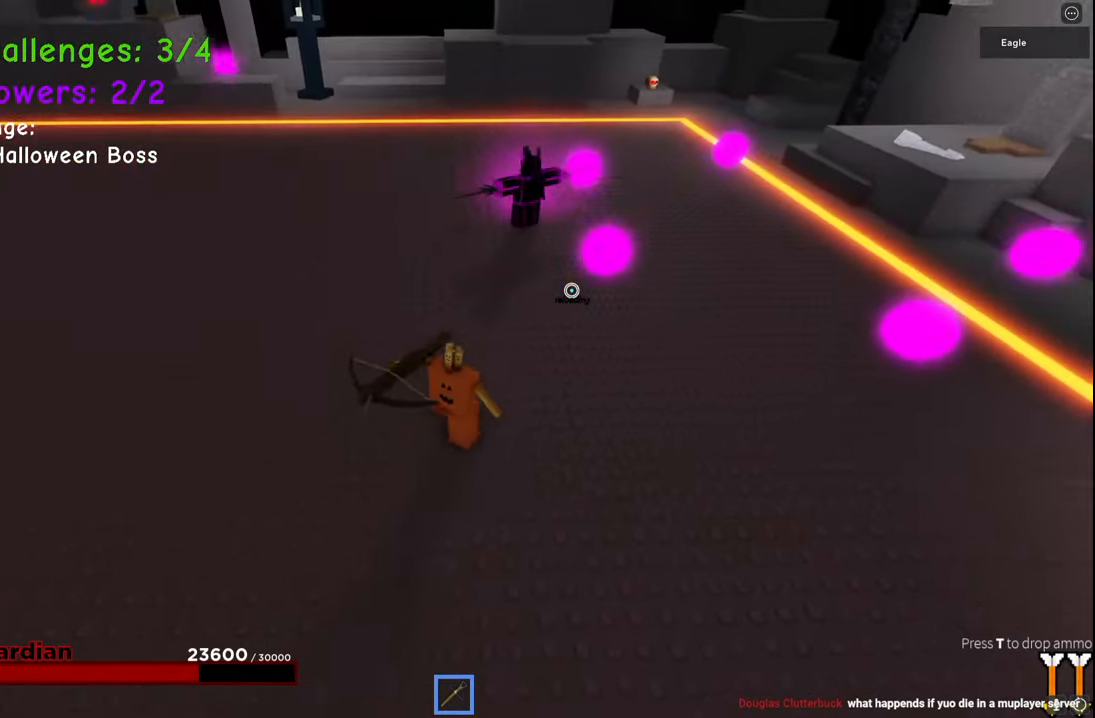
{"keys": ["d"], "events": [[17, "a", "up"], [17, "d", "down"], [17, "space", "down"], [333, "space", "up"], [367, "s", "up"]]}
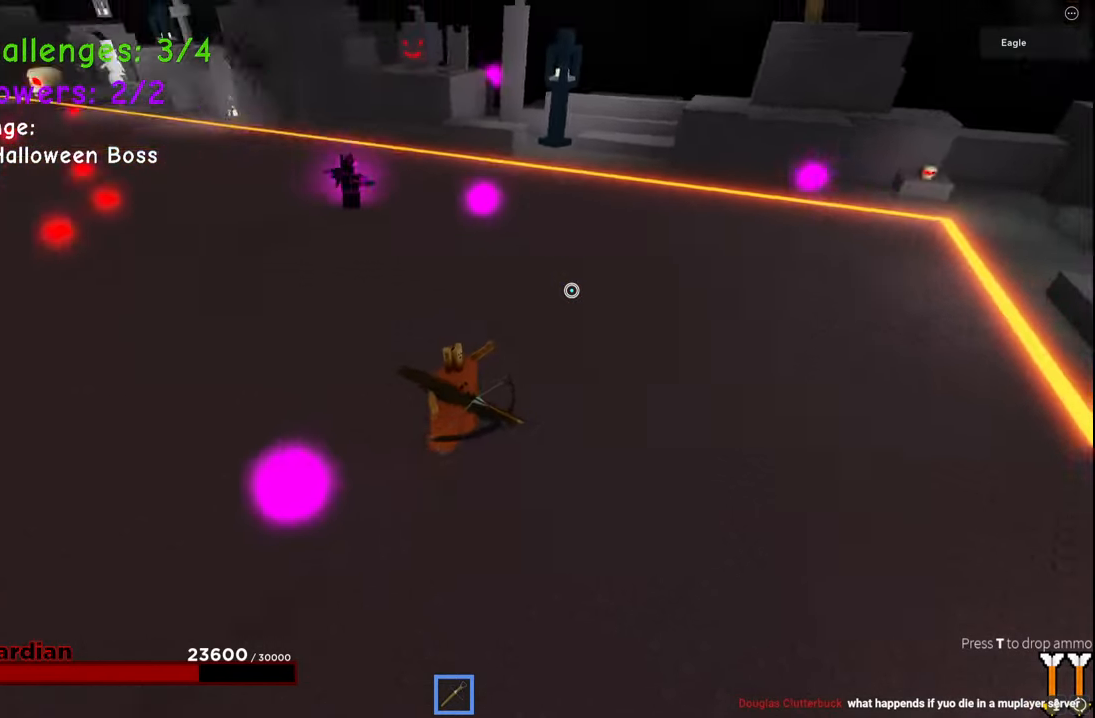
{"keys": ["a", "s"], "events": [[117, "s", "down"], [250, "a", "down"], [250, "d", "up"]]}
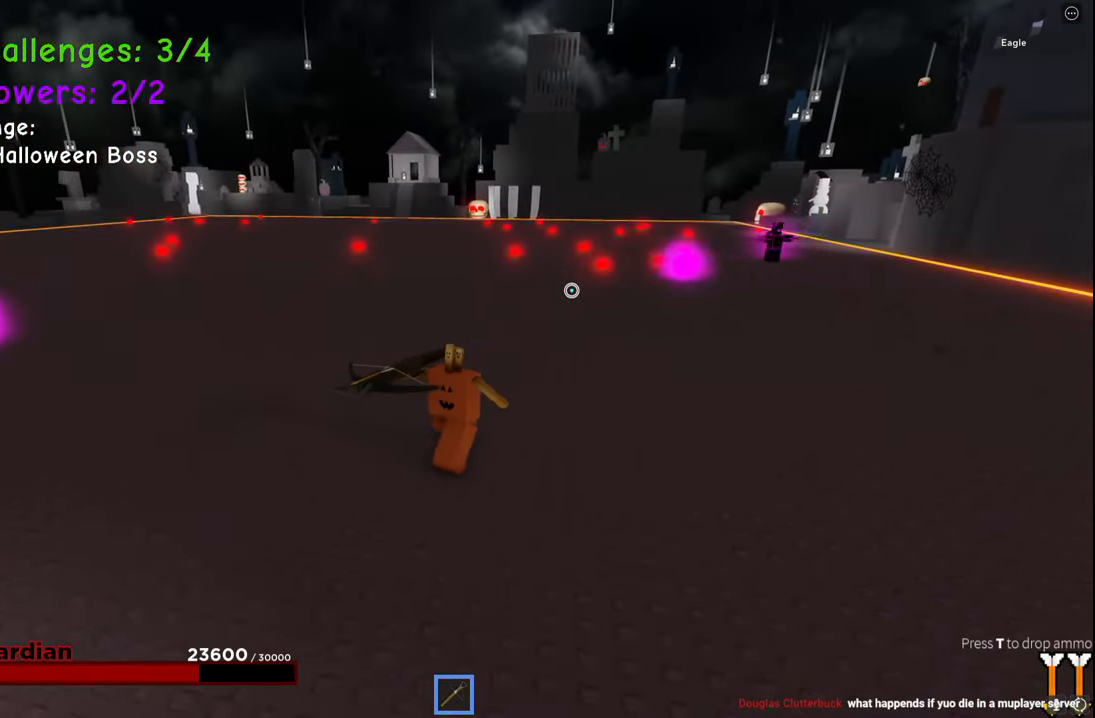
{"keys": ["a"], "events": [[33, "s", "up"]]}
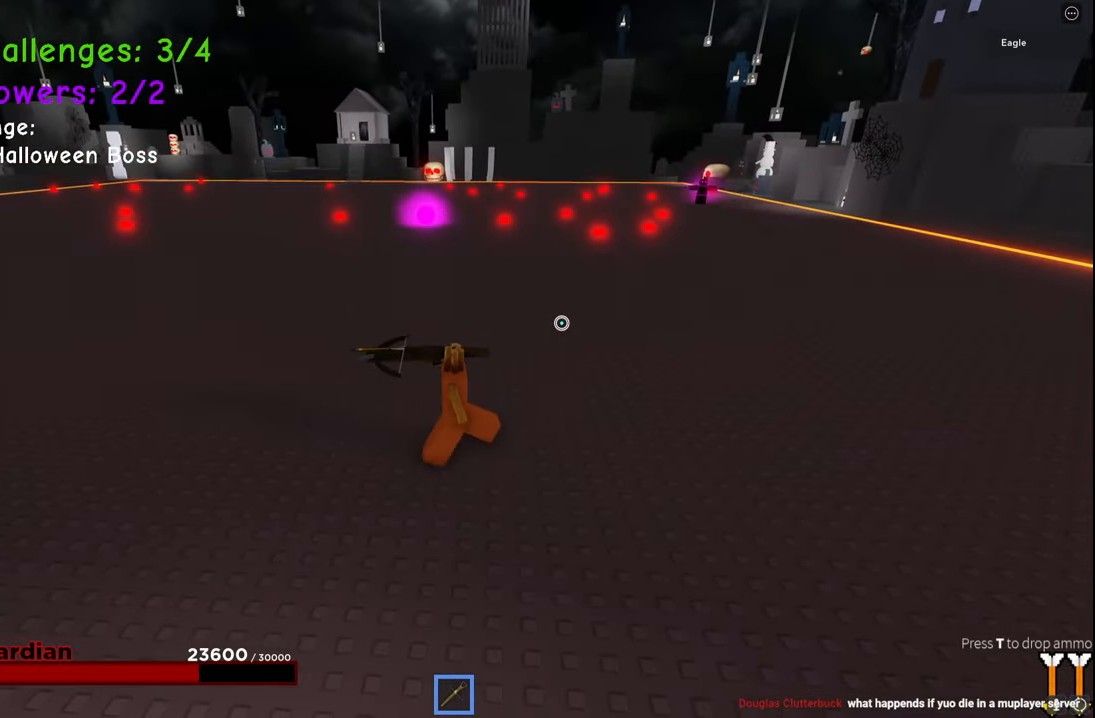
{"keys": ["a", "space"], "events": [[133, "space", "down"]]}
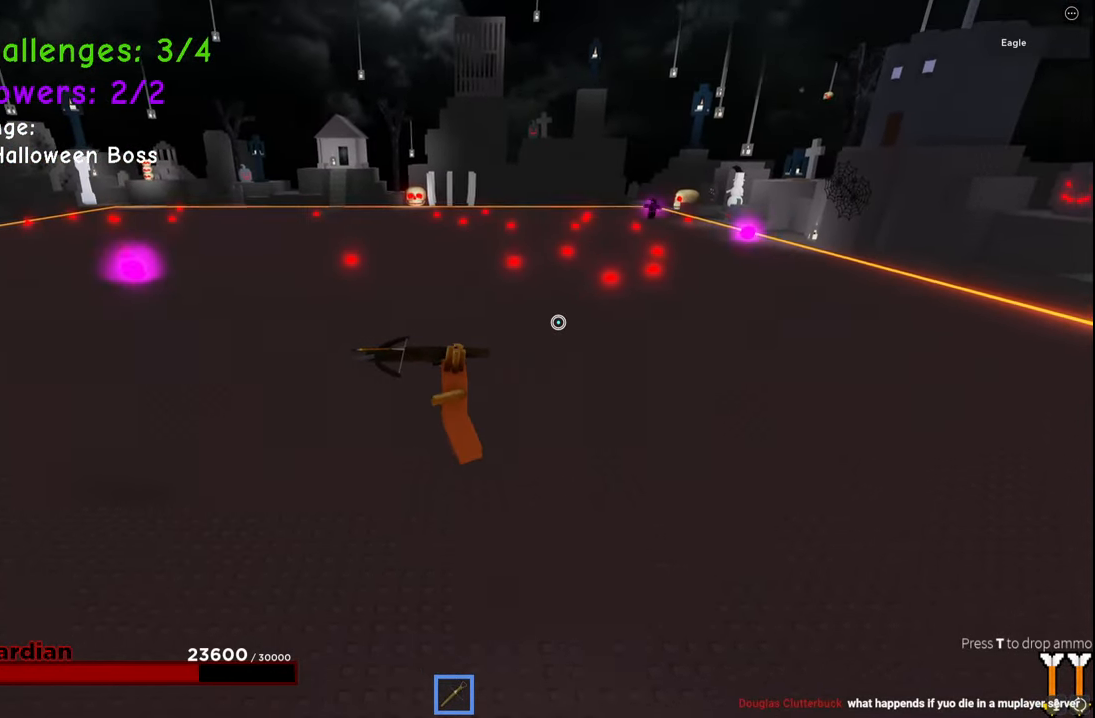
{"keys": ["a", "s"], "events": [[250, "s", "down"], [467, "space", "up"]]}
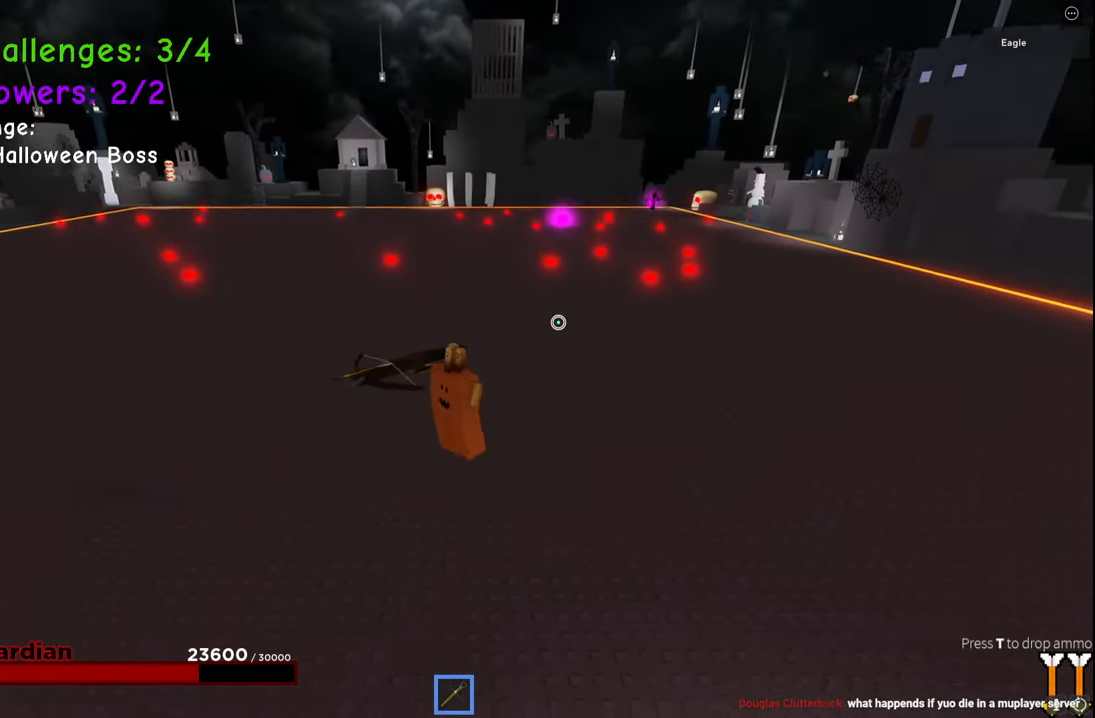
{"keys": ["a", "space"], "events": [[17, "s", "up"], [167, "space", "down"]]}
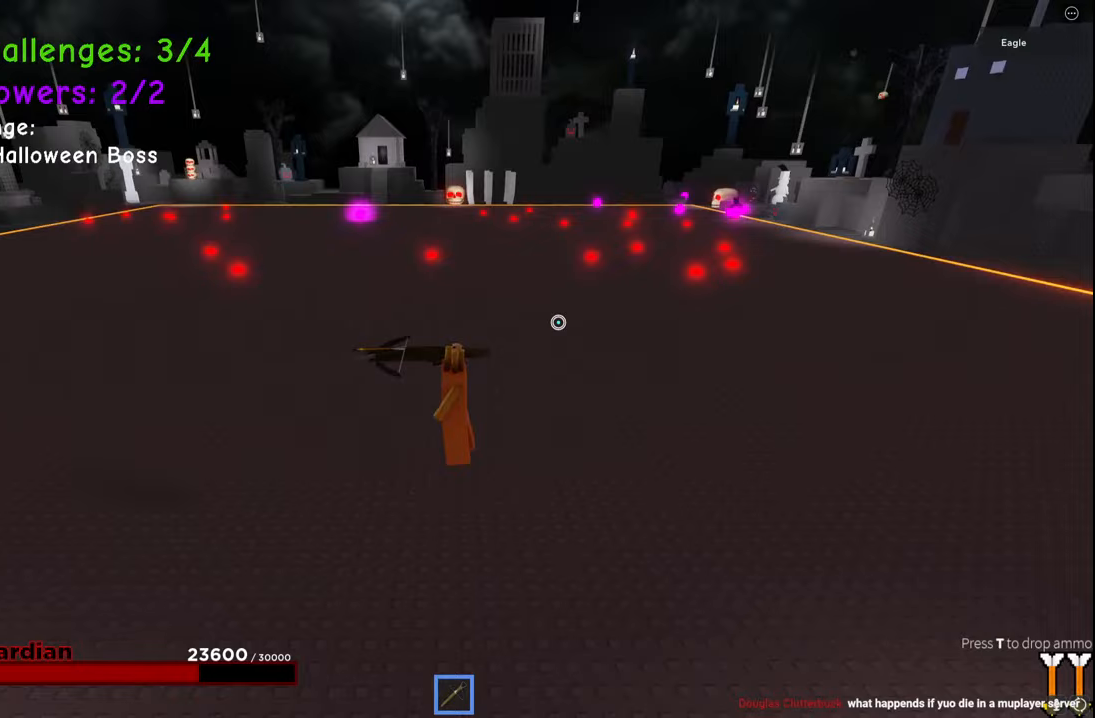
{"keys": ["a"], "events": [[50, "space", "up"]]}
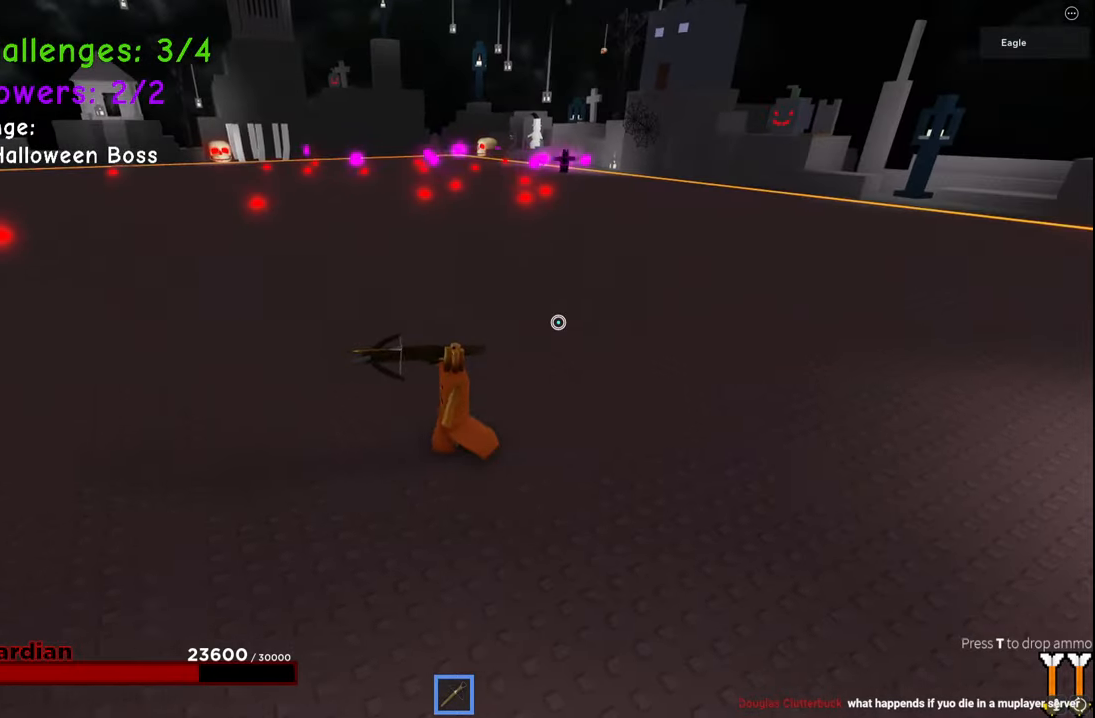
{"keys": ["a"], "events": [[17, "a", "up"], [17, "d", "down"], [233, "a", "down"], [300, "d", "up"]]}
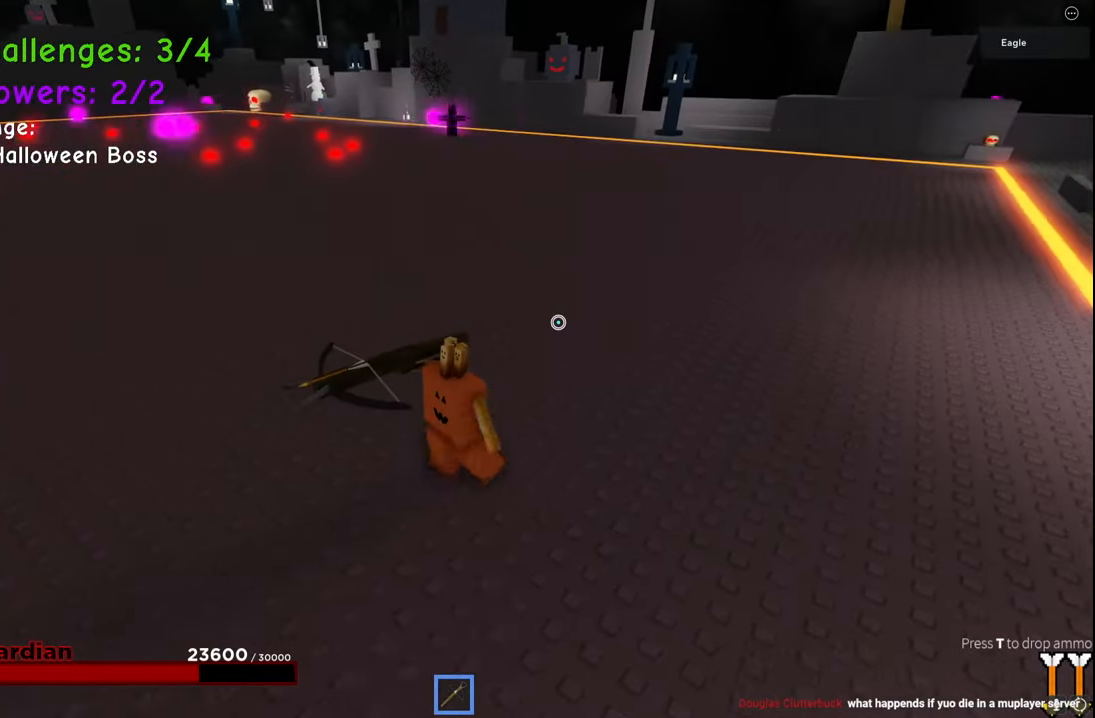
{"keys": ["a", "s", "space"], "events": [[33, "s", "down"], [233, "space", "down"]]}
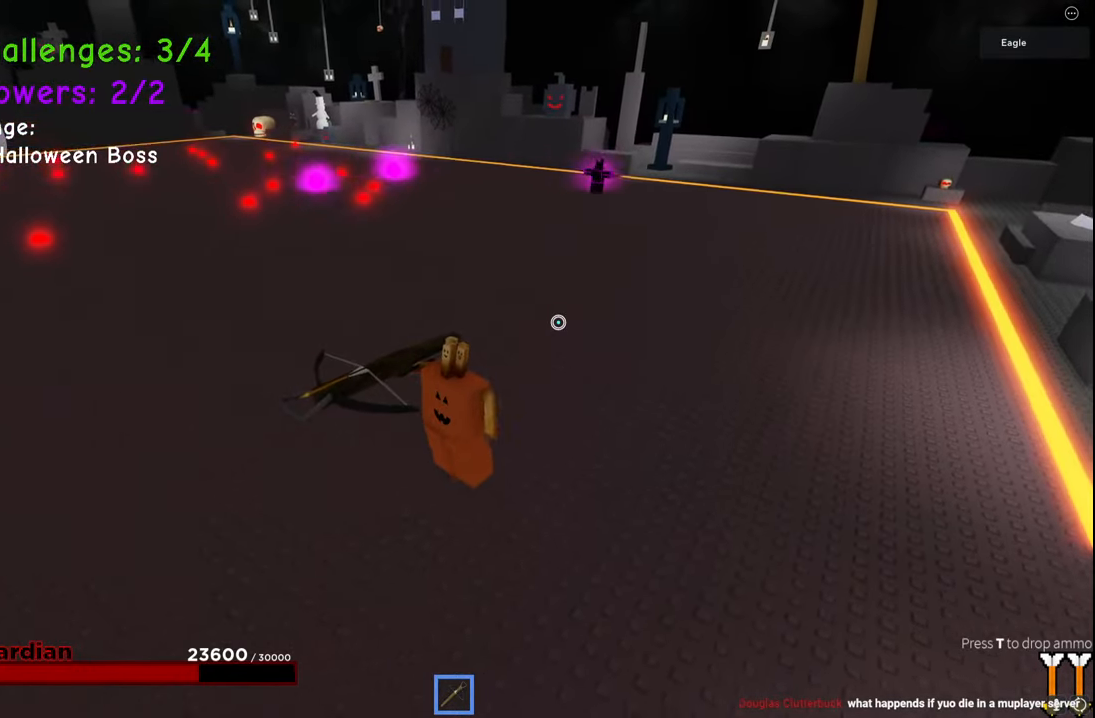
{"keys": ["d", "s", "space"], "events": [[33, "space", "up"], [133, "space", "down"], [300, "a", "up"], [383, "d", "down"]]}
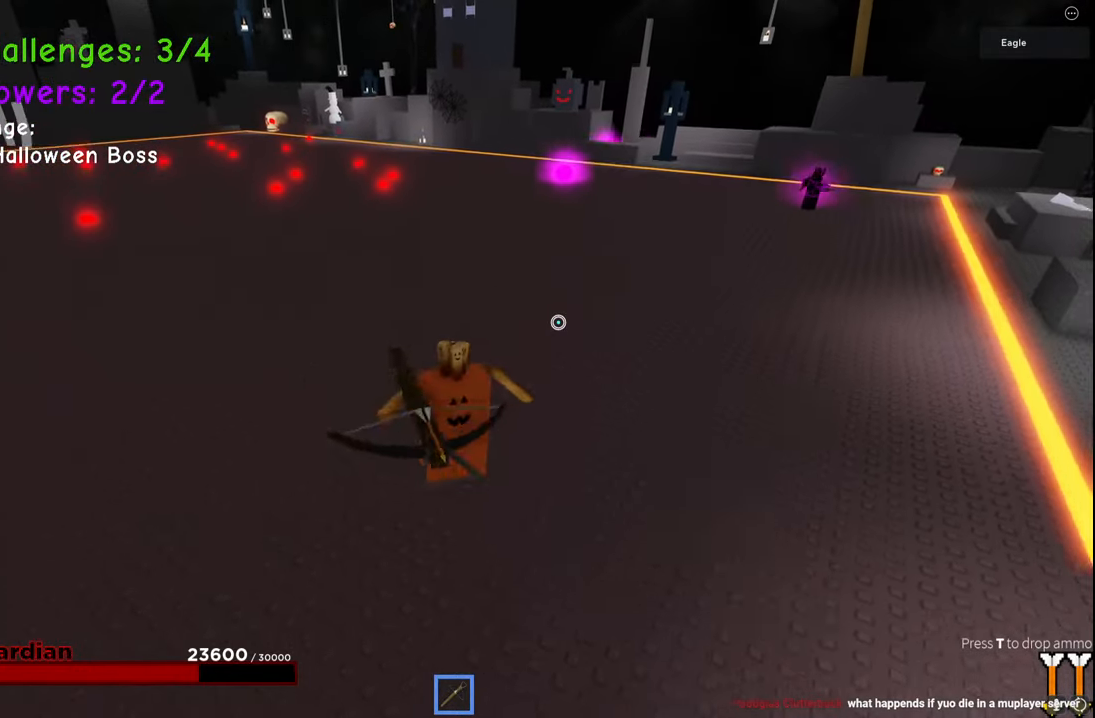
{"keys": ["d", "s", "space"], "events": [[133, "d", "up"], [167, "a", "down"], [333, "a", "up"], [417, "d", "down"]]}
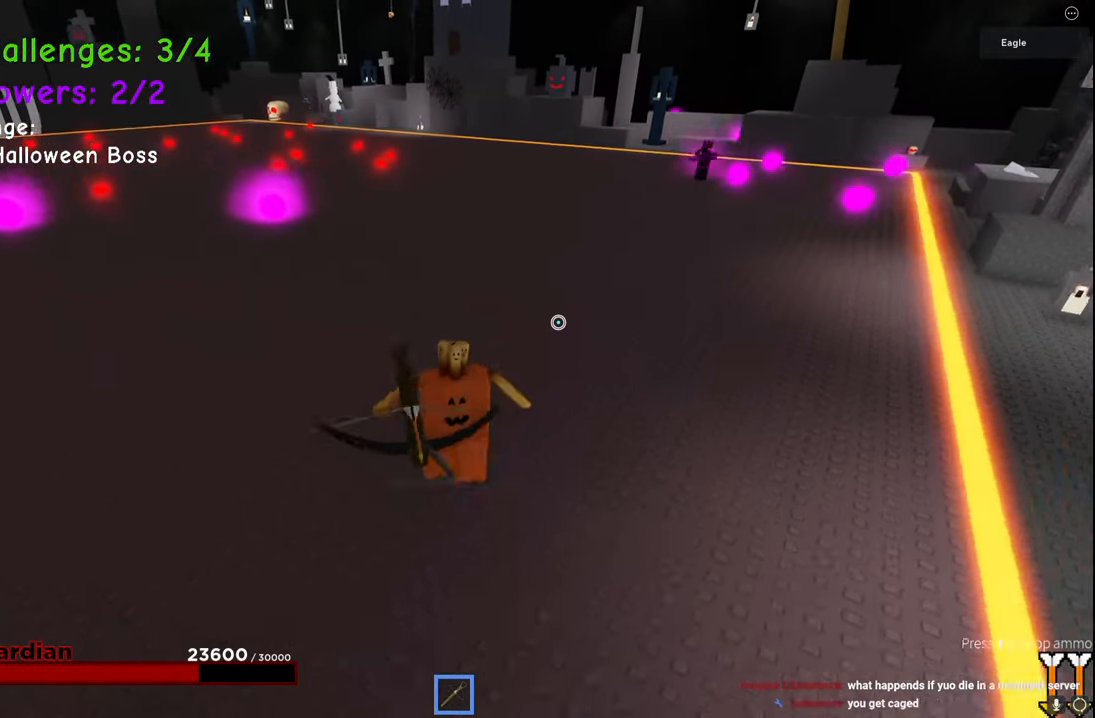
{"keys": ["d"], "events": [[117, "a", "down"], [117, "d", "up"], [200, "space", "up"], [283, "a", "up"], [283, "d", "down"], [367, "s", "up"]]}
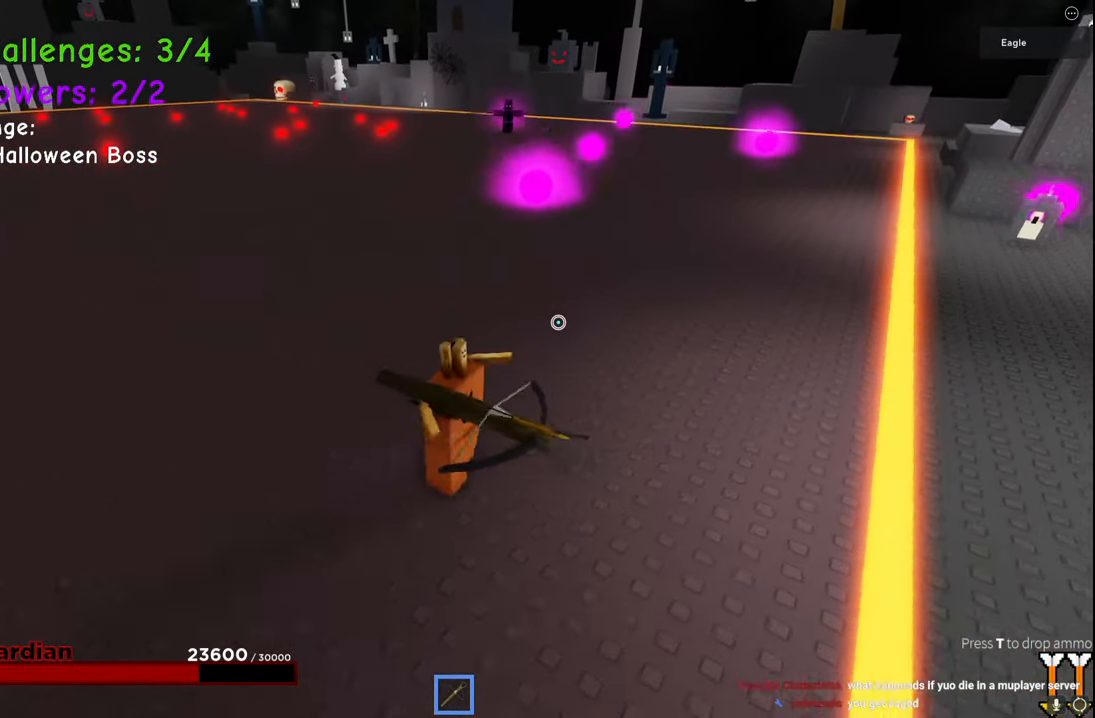
{"keys": ["d", "w"], "events": [[17, "space", "down"], [117, "w", "down"], [250, "space", "up"]]}
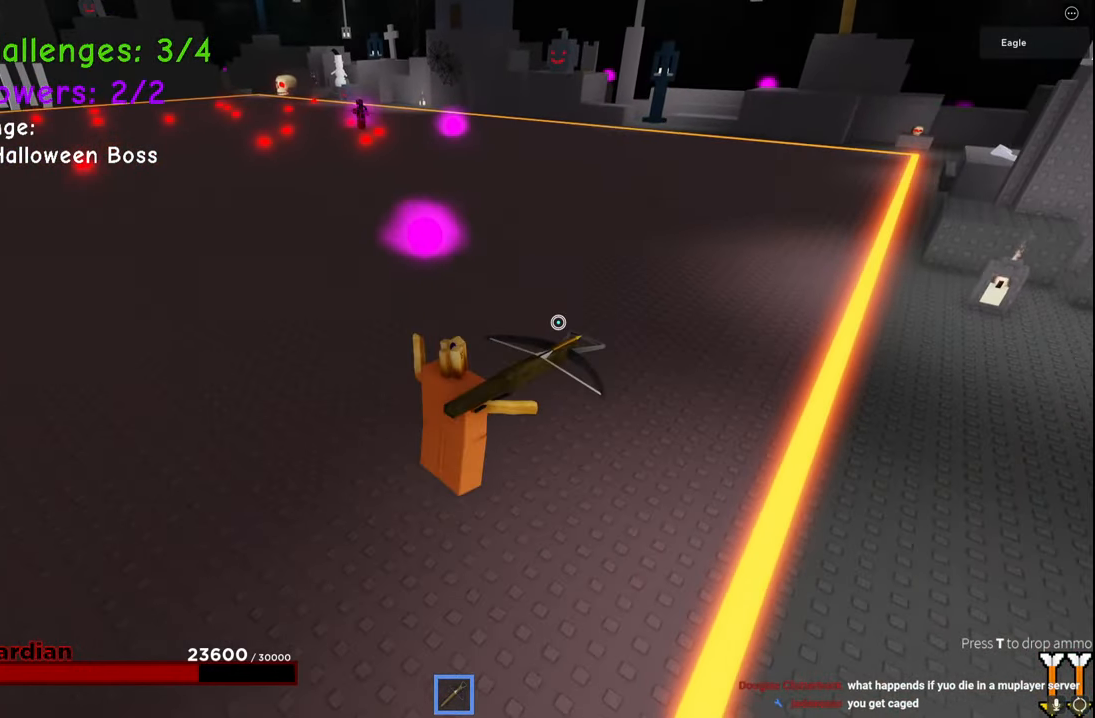
{"keys": ["d", "space", "w"], "events": [[17, "space", "down"]]}
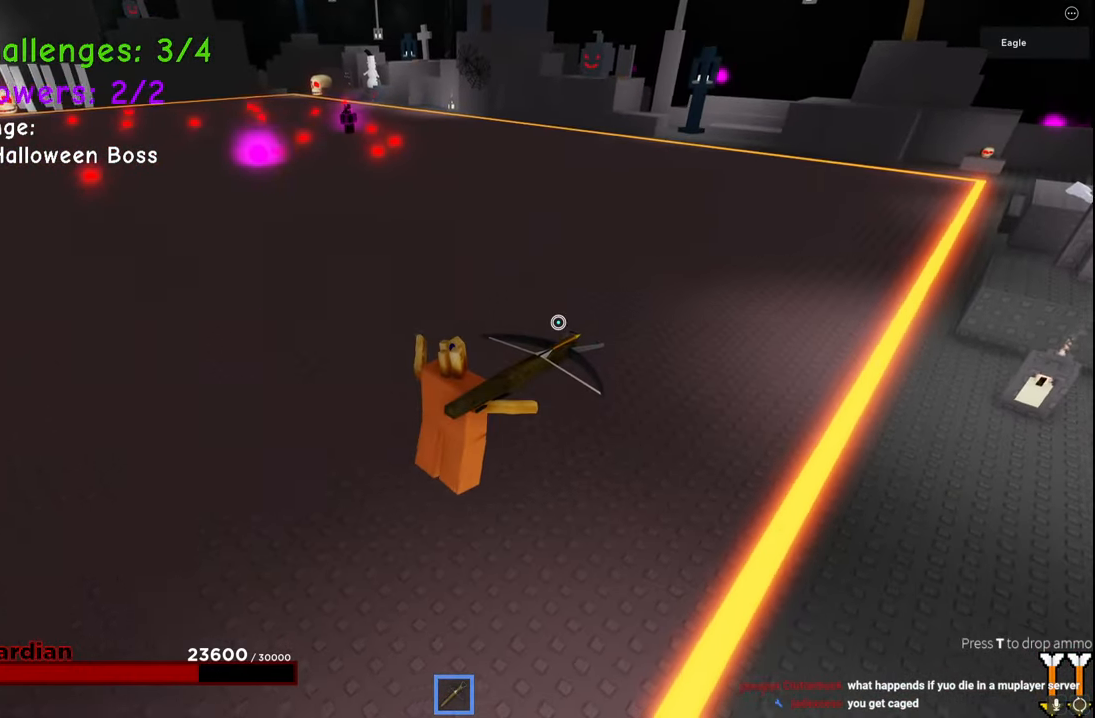
{"keys": ["a", "space"], "events": [[350, "a", "down"], [367, "d", "up"], [450, "w", "up"]]}
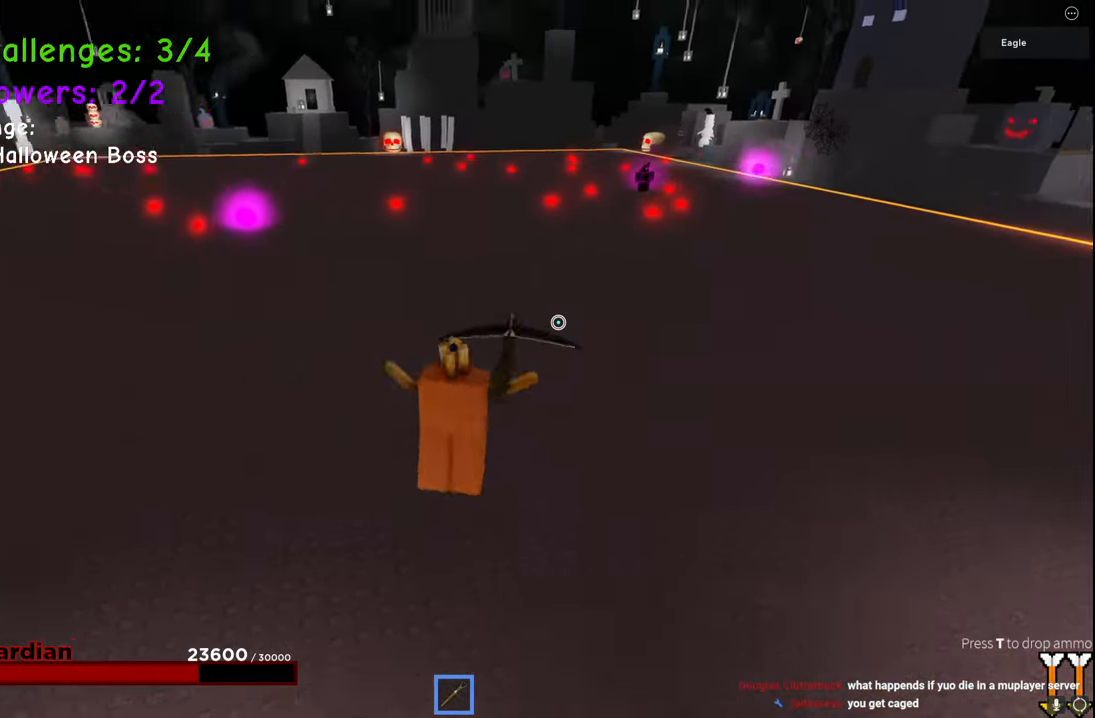
{"keys": ["d", "s", "space"], "events": [[150, "s", "down"], [350, "a", "up"], [367, "d", "down"]]}
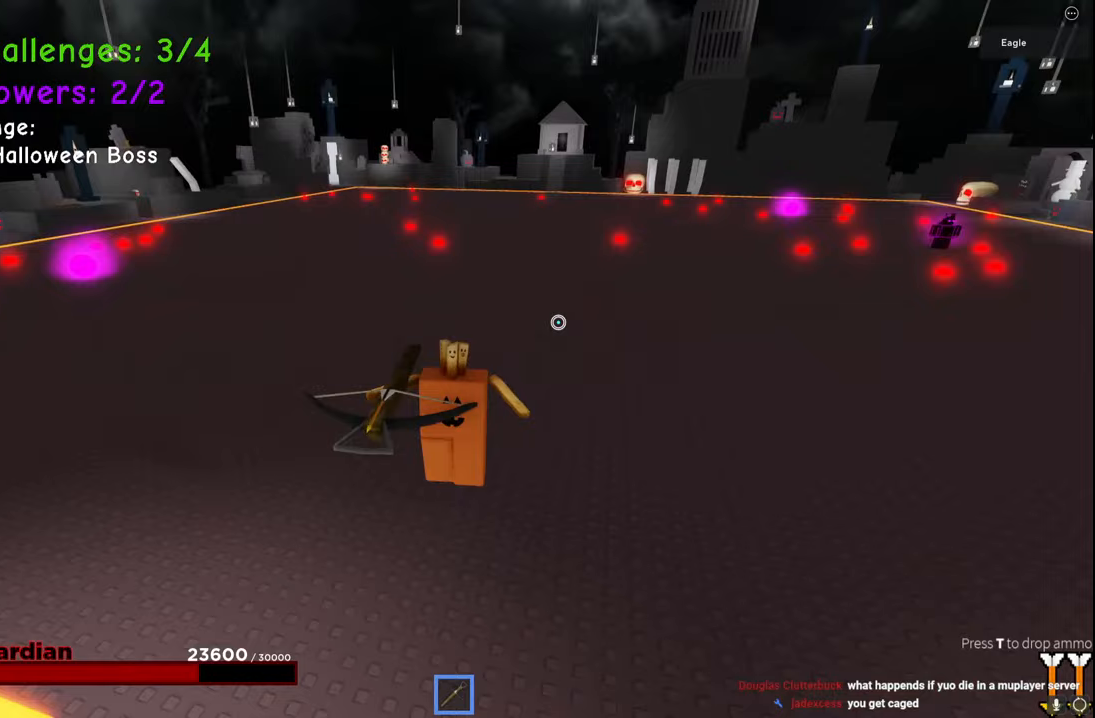
{"keys": ["d", "w"], "events": [[17, "q", "down"], [17, "space", "up"], [33, "s", "up"], [50, "q", "up"], [267, "w", "down"]]}
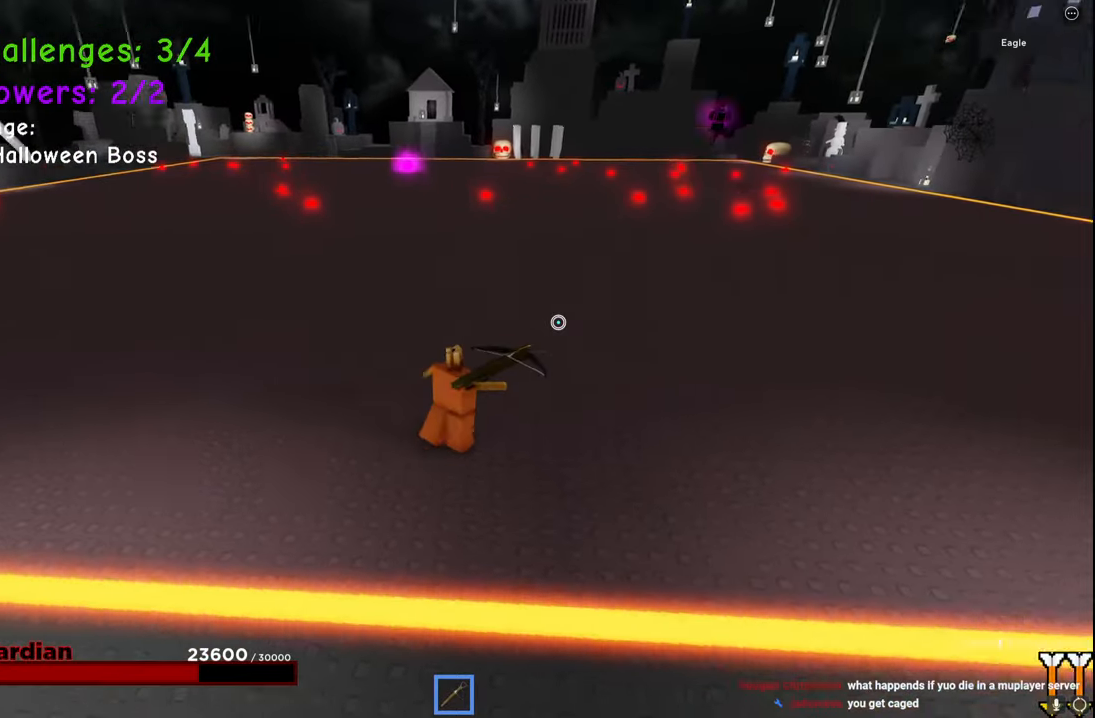
{"keys": ["a", "space", "w"], "events": [[17, "q", "down"], [50, "q", "up"], [50, "w", "up"], [317, "w", "down"], [450, "a", "down"], [483, "d", "up"], [483, "space", "down"]]}
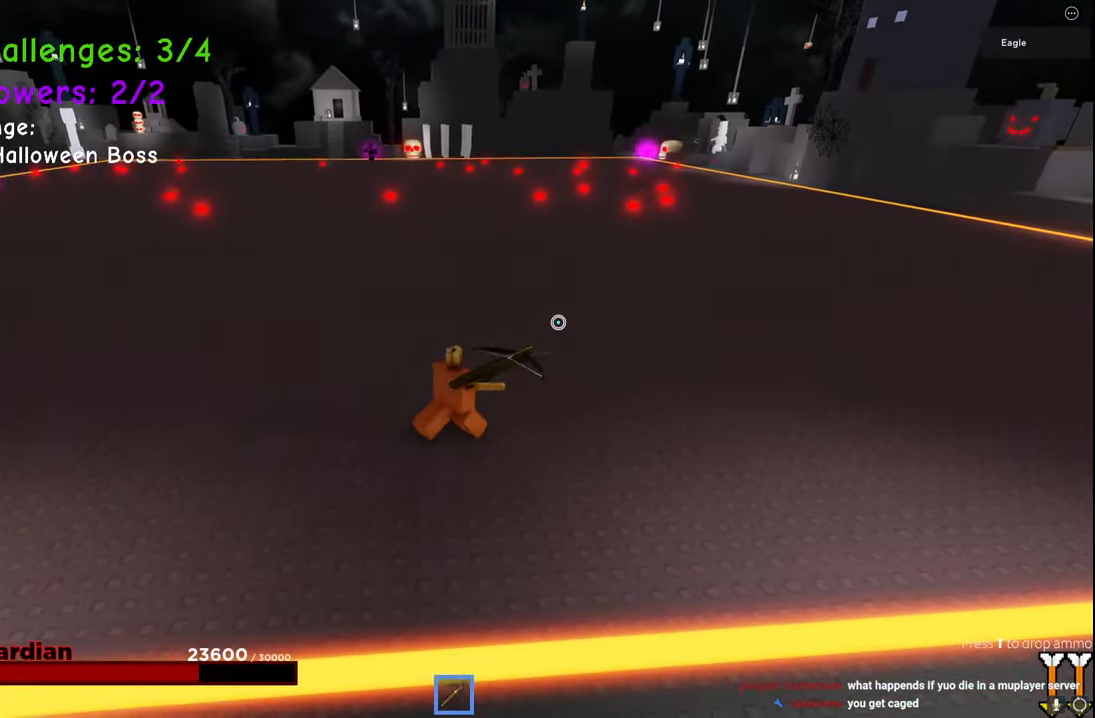
{"keys": ["a", "w"], "events": [[200, "space", "up"]]}
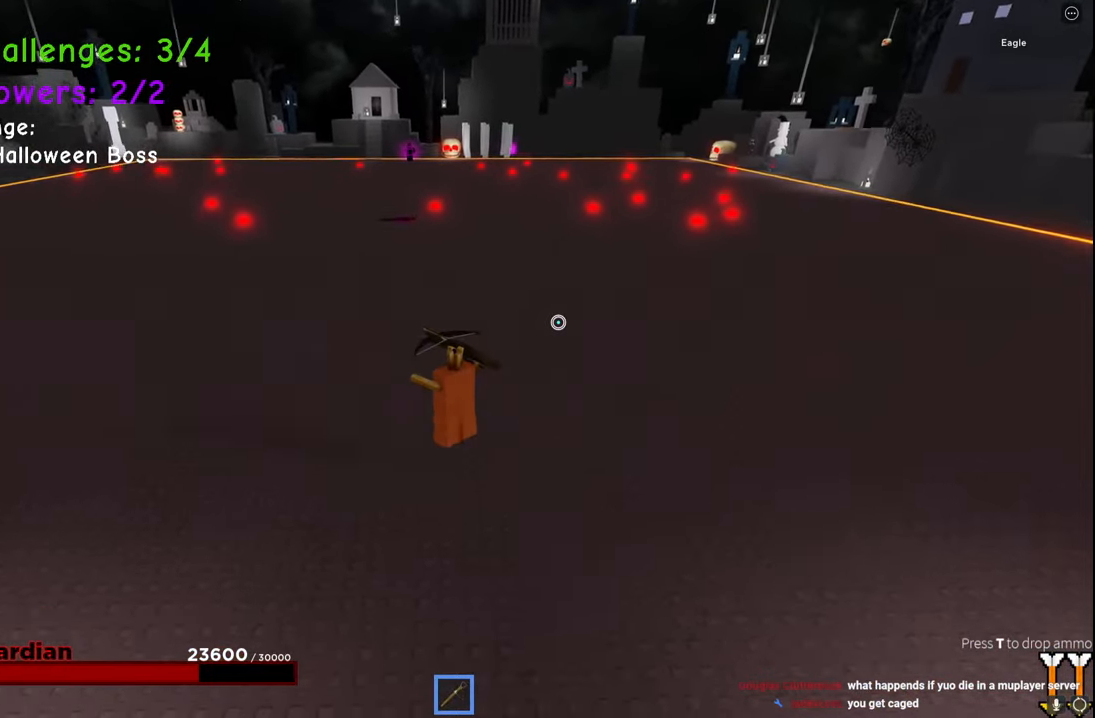
{"keys": ["a", "w"], "events": [[167, "space", "down"], [450, "space", "up"]]}
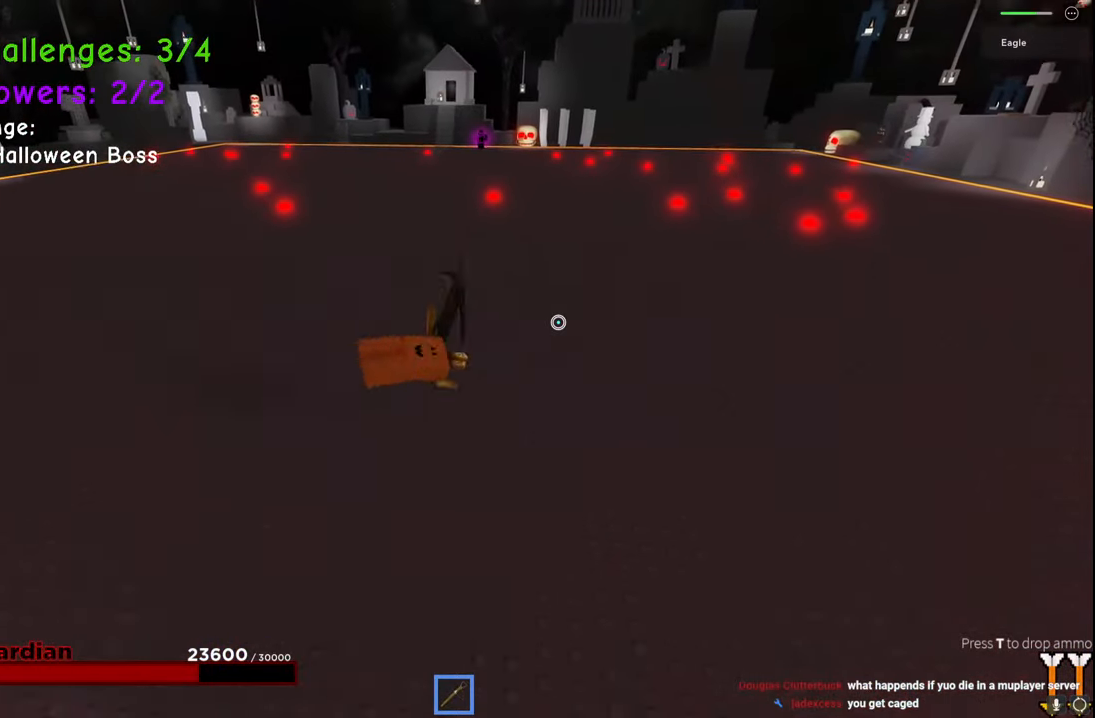
{"keys": ["a", "s", "space"], "events": [[117, "w", "up"], [250, "space", "down"], [283, "s", "down"]]}
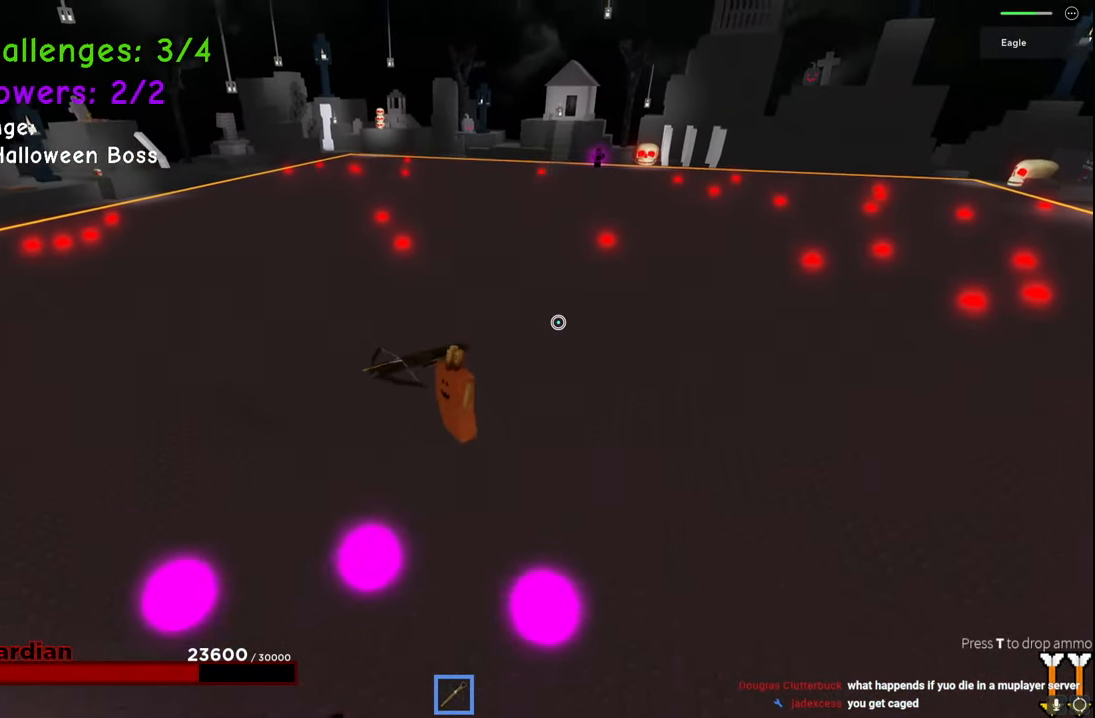
{"keys": ["a", "s"], "events": [[167, "space", "up"]]}